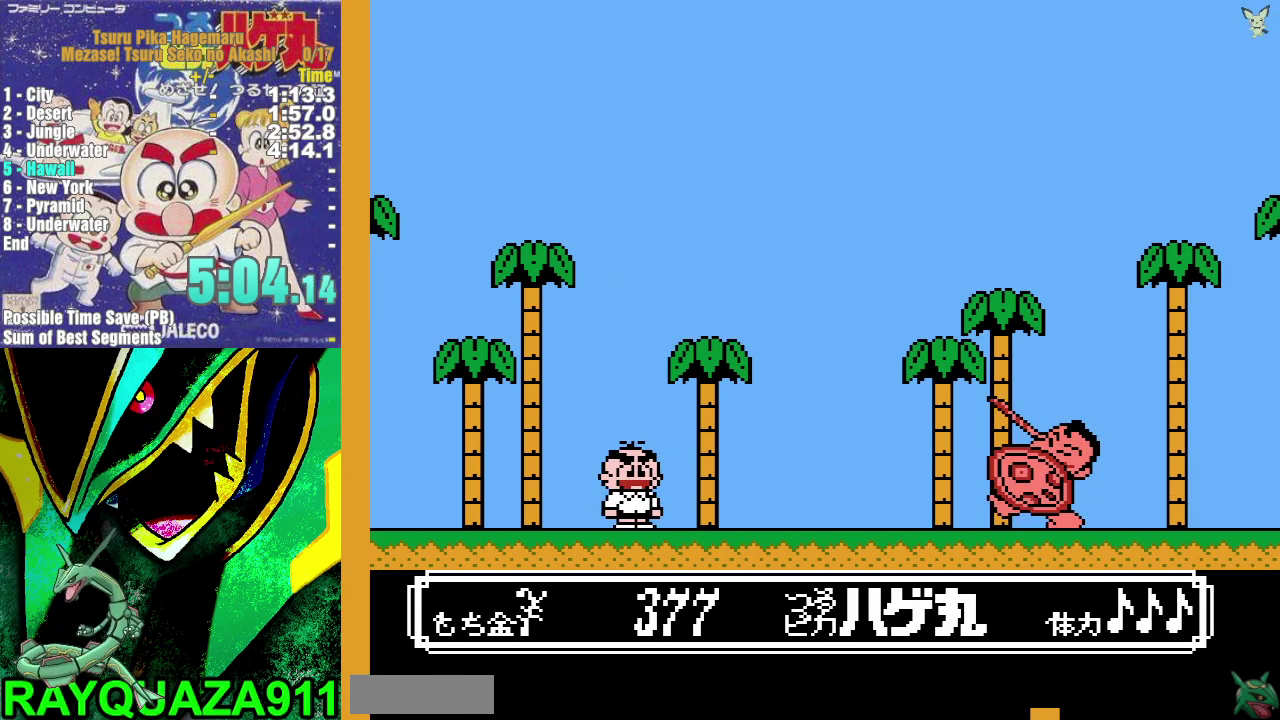
Gameplay with a controller (Nintendo layout); each line is a JSON object with the inputs held at the frame after it. "events" lists button and stick changes between this image and that frame as [ms after this image, input, new state], when the widget could be followed in between. Not read: HOME L3 R3.
{"buttons": ["DPAD_RIGHT"], "events": [[333, "DPAD_RIGHT", "down"]]}
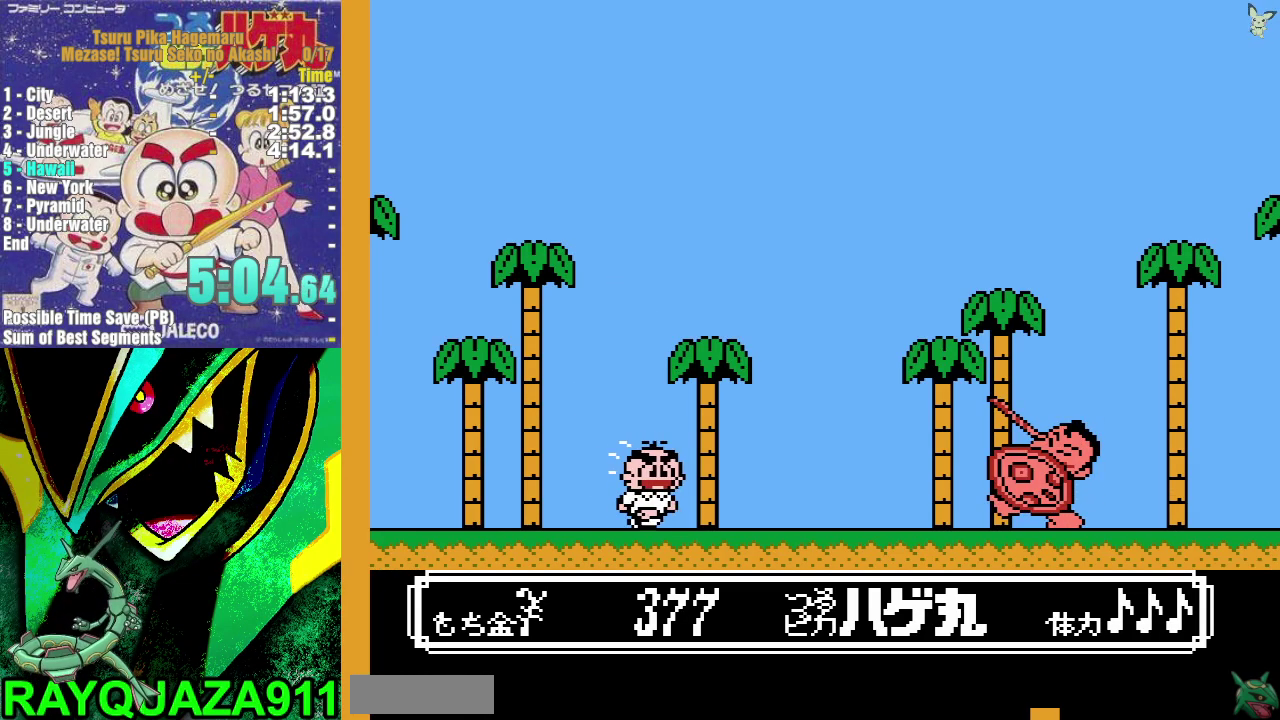
{"buttons": ["DPAD_RIGHT"], "events": []}
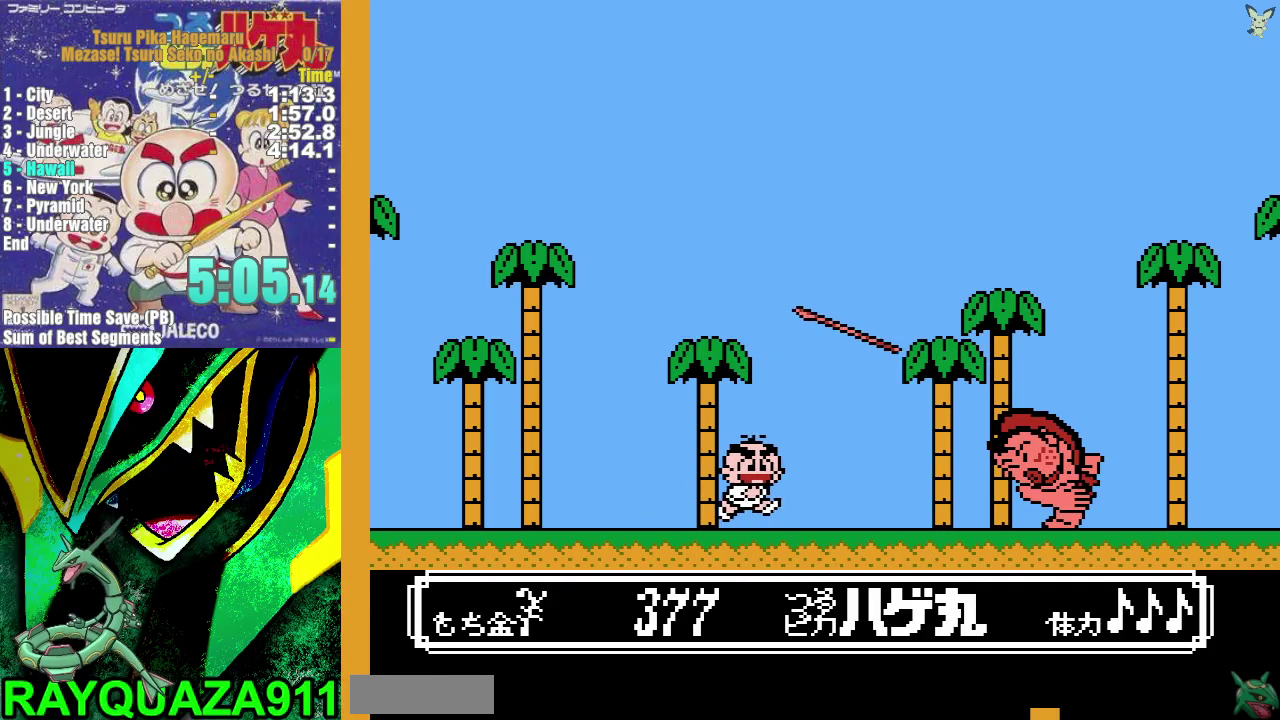
{"buttons": ["B", "DPAD_RIGHT"], "events": [[183, "A", "down"], [350, "A", "up"], [467, "B", "down"]]}
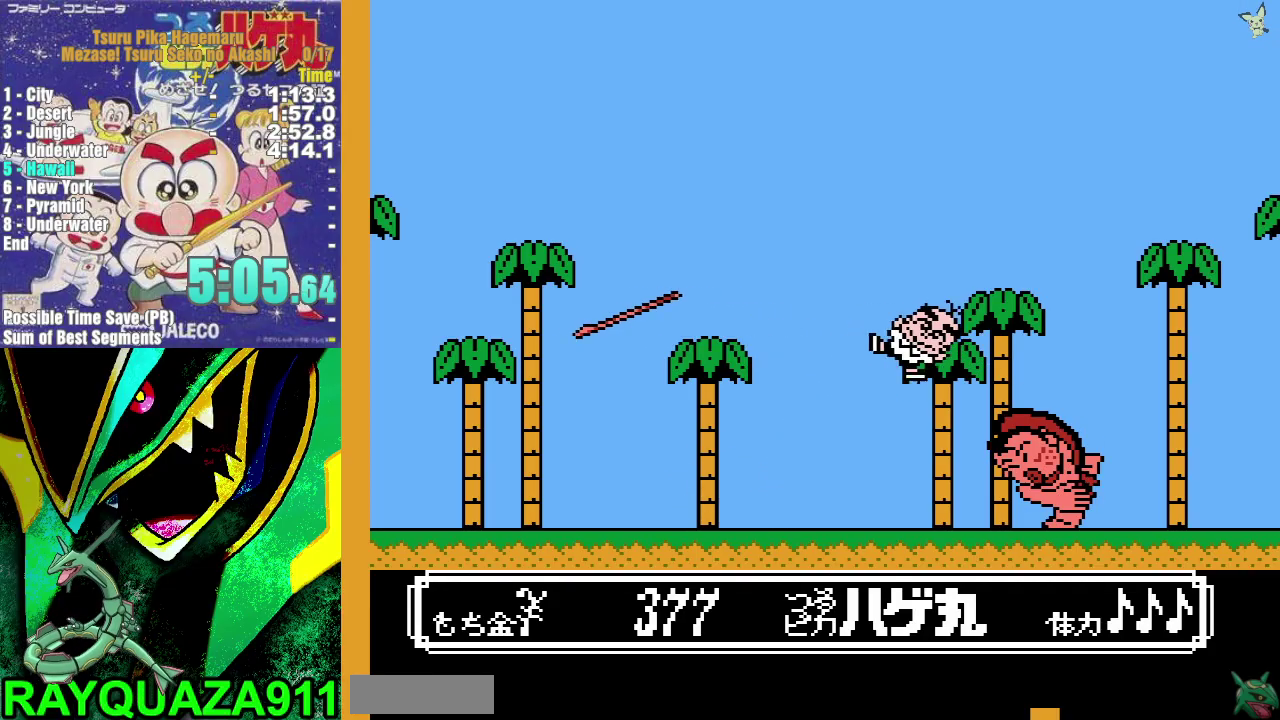
{"buttons": ["B"], "events": [[33, "DPAD_RIGHT", "up"], [233, "DPAD_LEFT", "down"], [483, "DPAD_LEFT", "up"]]}
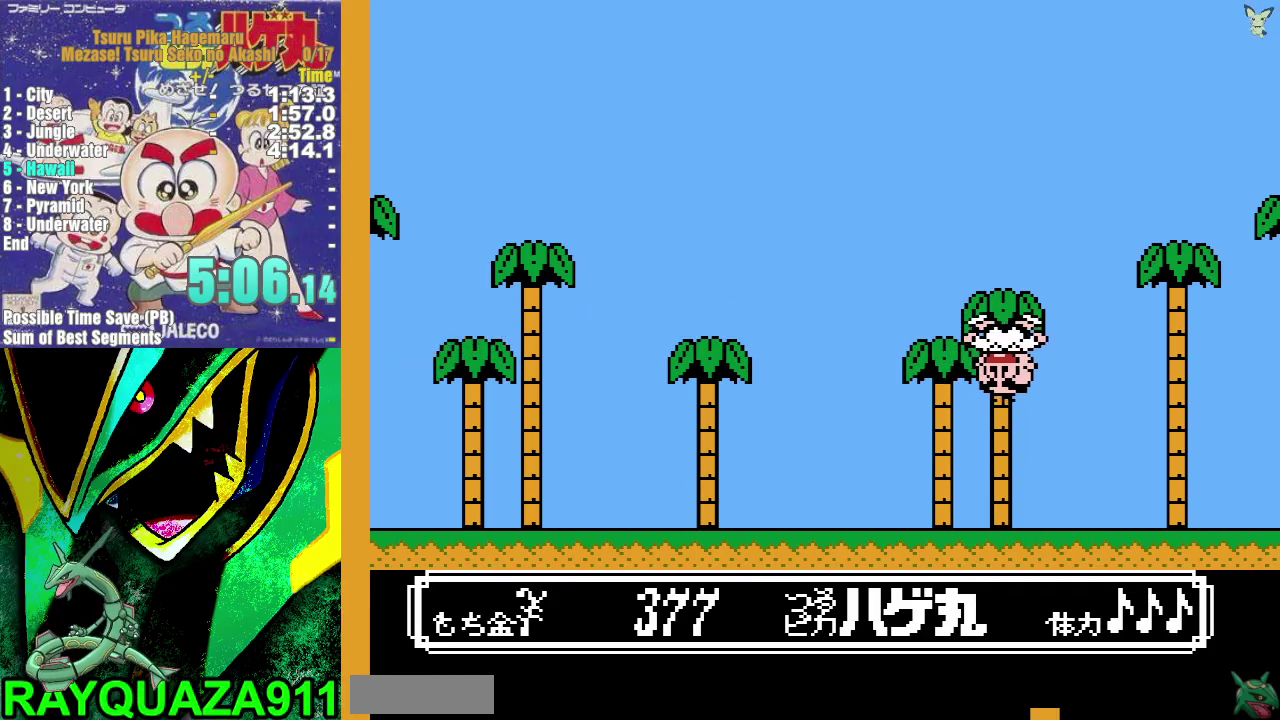
{"buttons": ["B"], "events": []}
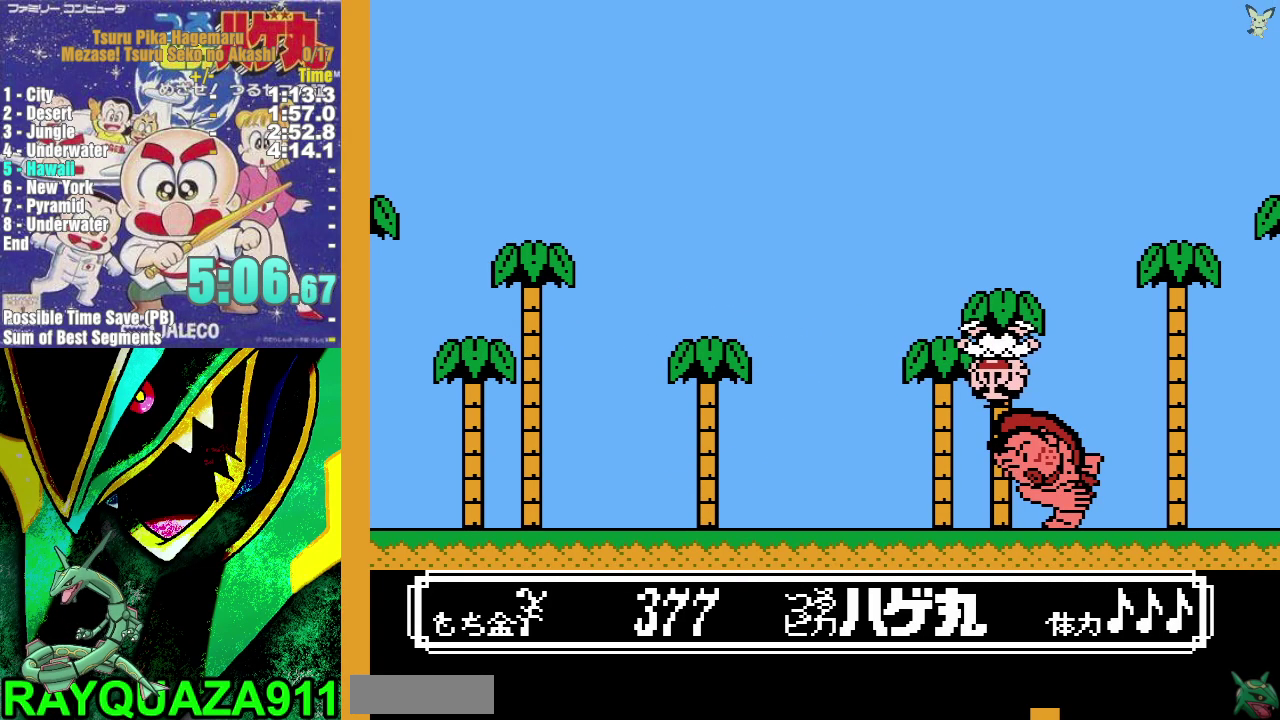
{"buttons": ["B"], "events": []}
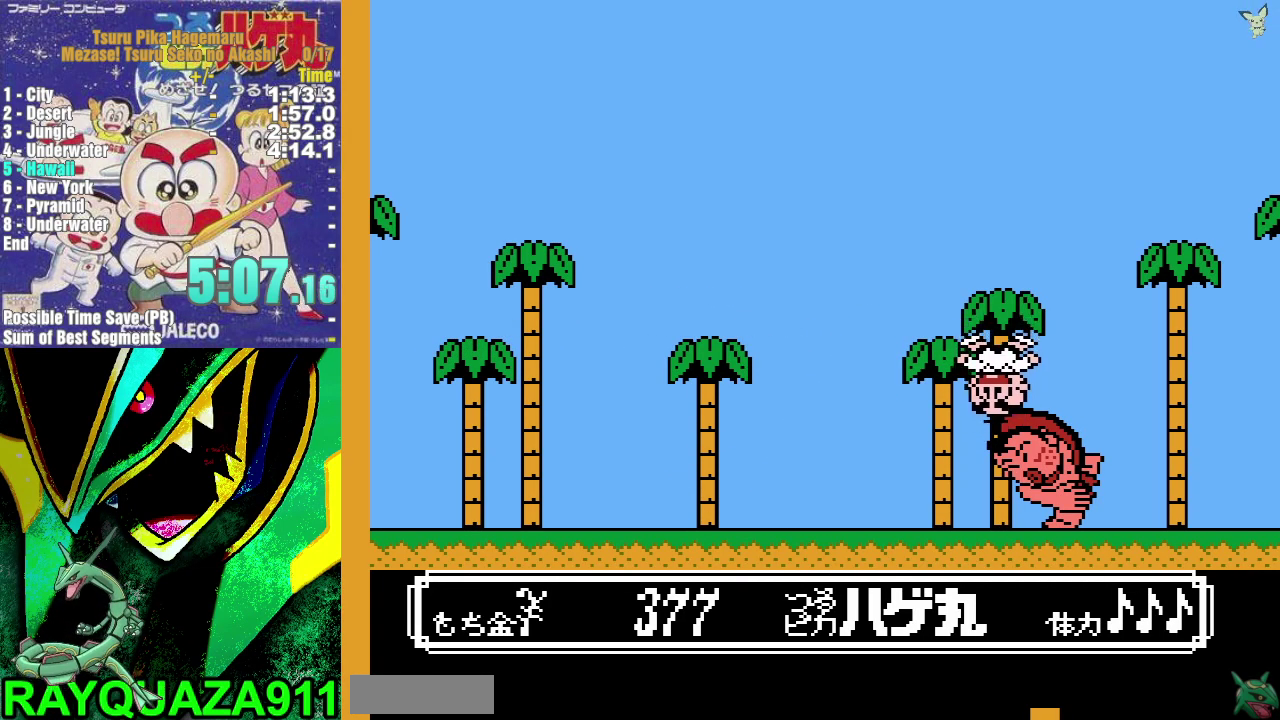
{"buttons": ["DPAD_LEFT"], "events": [[17, "DPAD_LEFT", "down"], [317, "B", "up"]]}
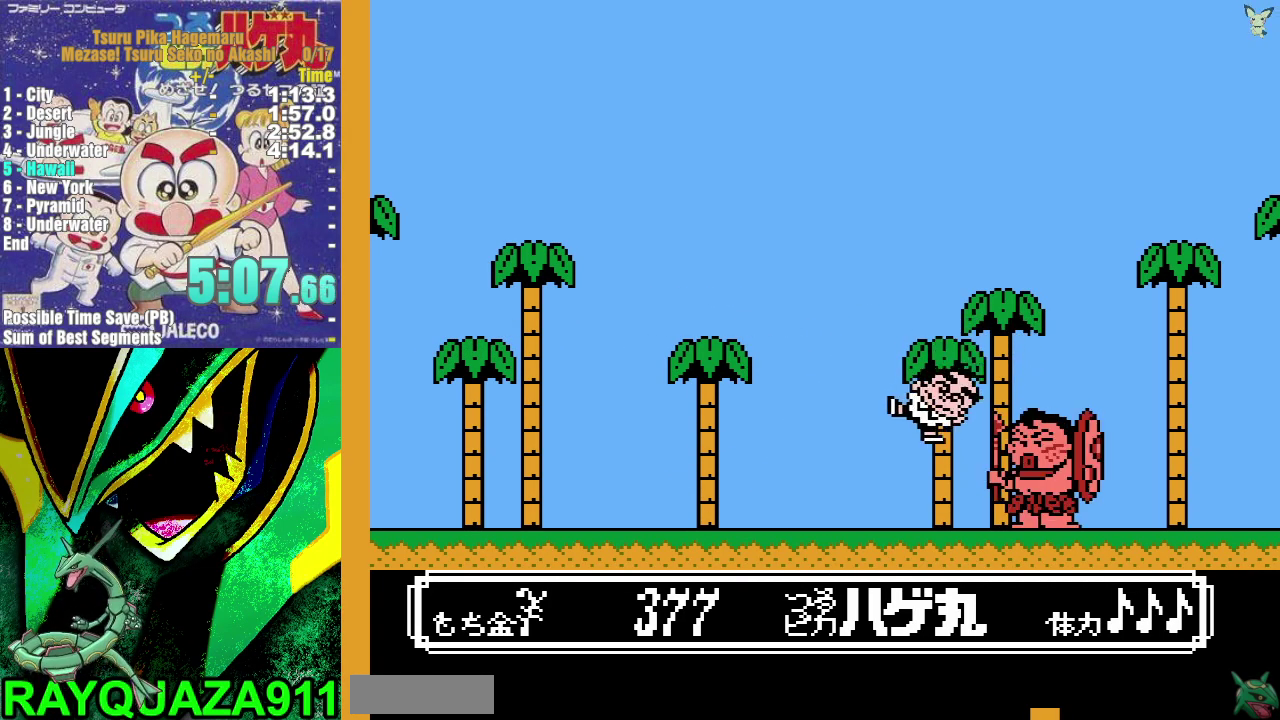
{"buttons": ["DPAD_LEFT"], "events": []}
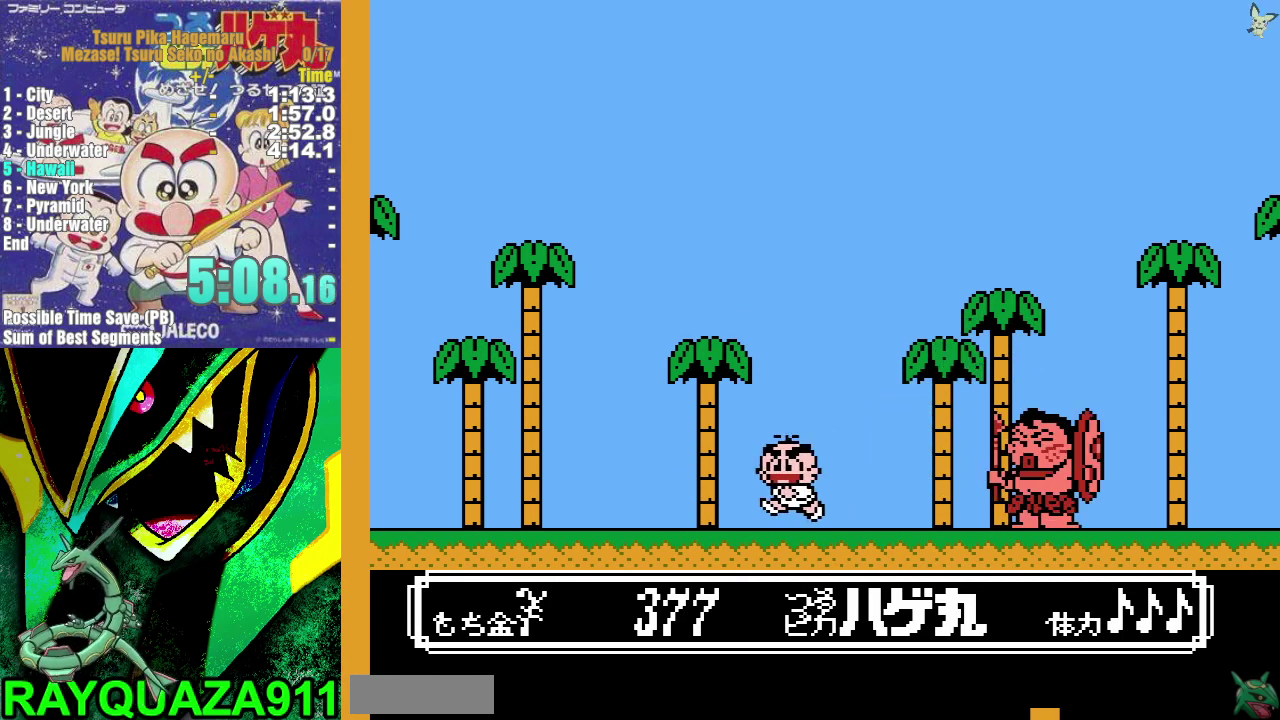
{"buttons": ["DPAD_RIGHT"], "events": [[233, "DPAD_LEFT", "up"], [400, "DPAD_RIGHT", "down"]]}
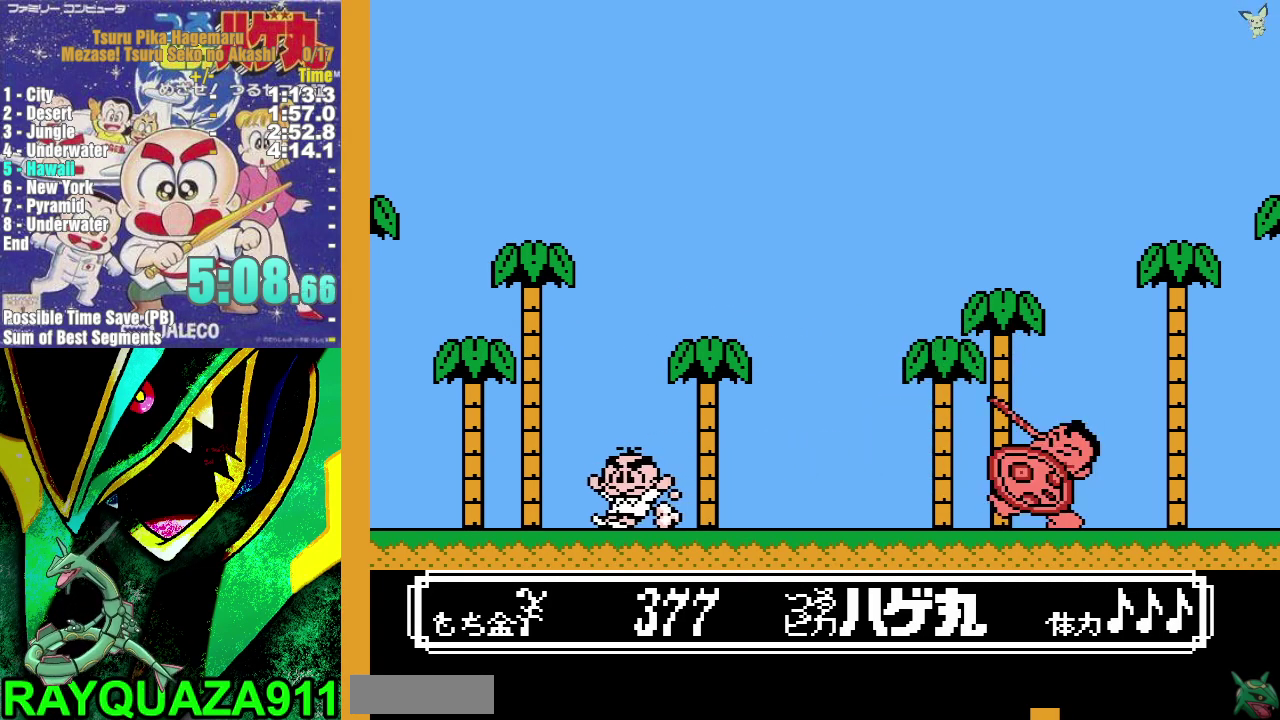
{"buttons": [], "events": [[67, "DPAD_RIGHT", "up"], [183, "DPAD_RIGHT", "down"], [283, "DPAD_RIGHT", "up"]]}
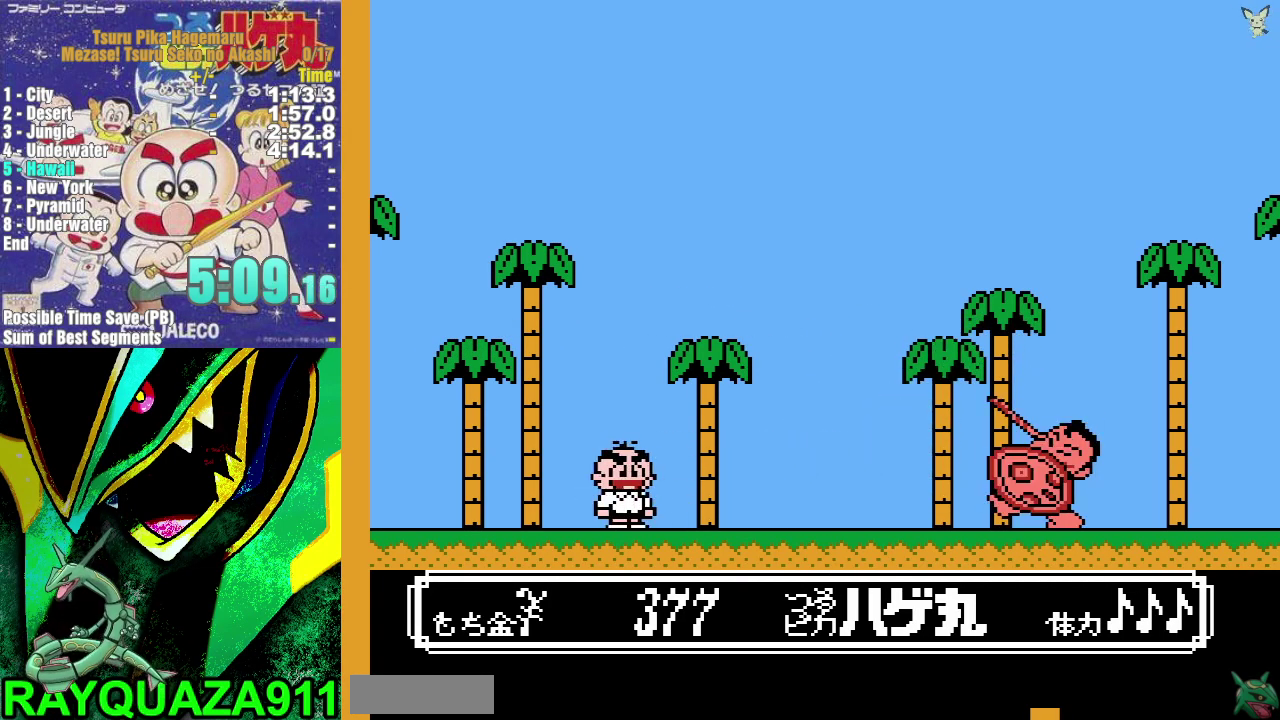
{"buttons": ["DPAD_RIGHT"], "events": [[133, "DPAD_RIGHT", "down"]]}
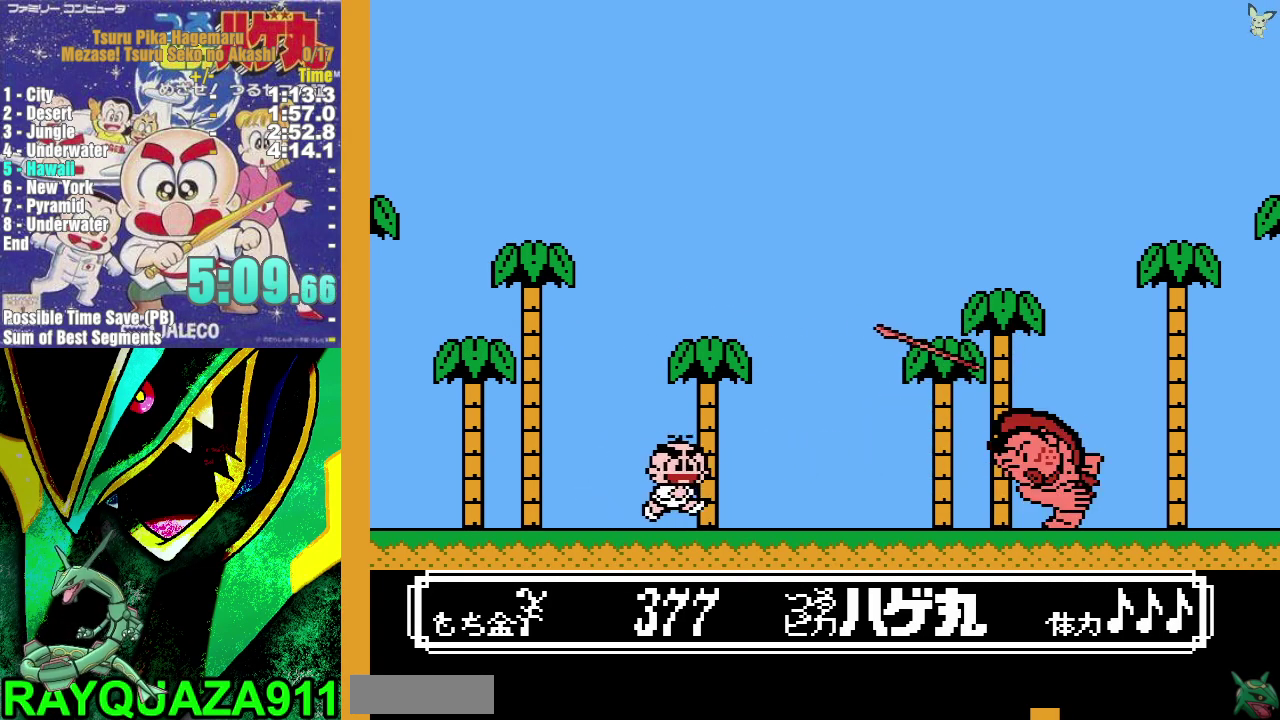
{"buttons": ["A", "DPAD_RIGHT"], "events": [[433, "A", "down"]]}
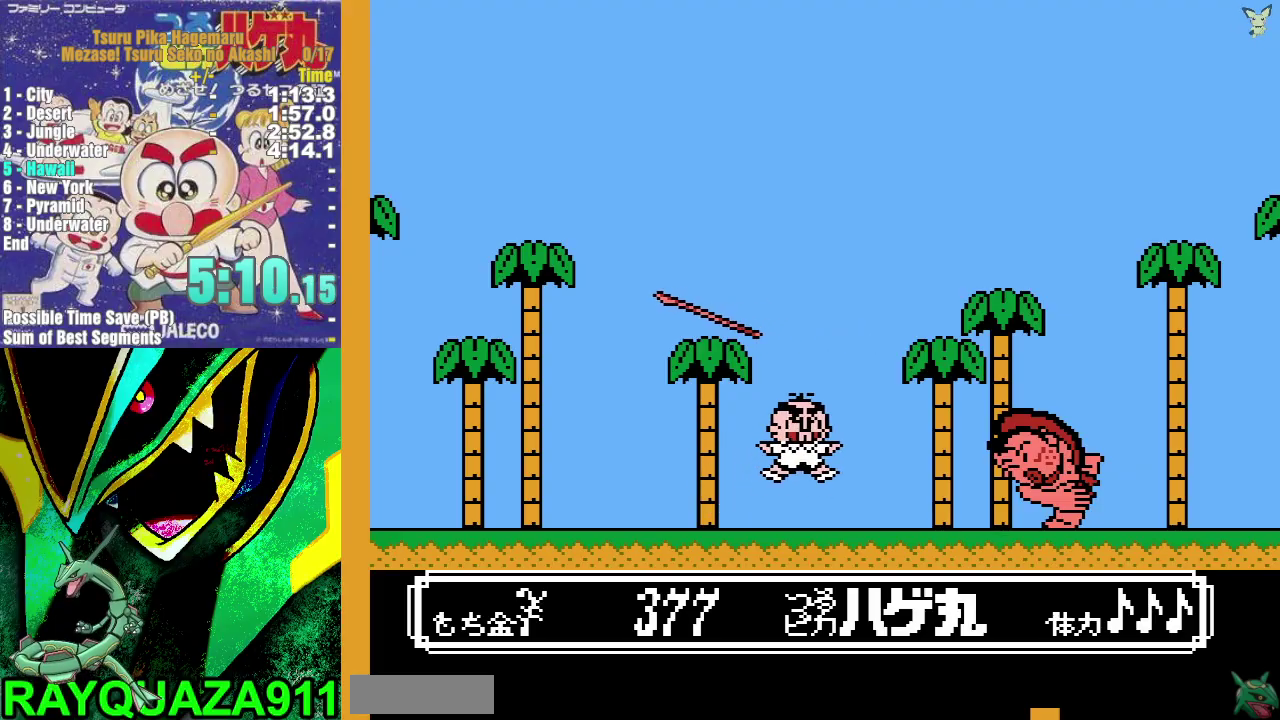
{"buttons": ["B", "DPAD_LEFT"], "events": [[167, "A", "up"], [300, "B", "down"], [333, "DPAD_RIGHT", "up"], [500, "DPAD_LEFT", "down"]]}
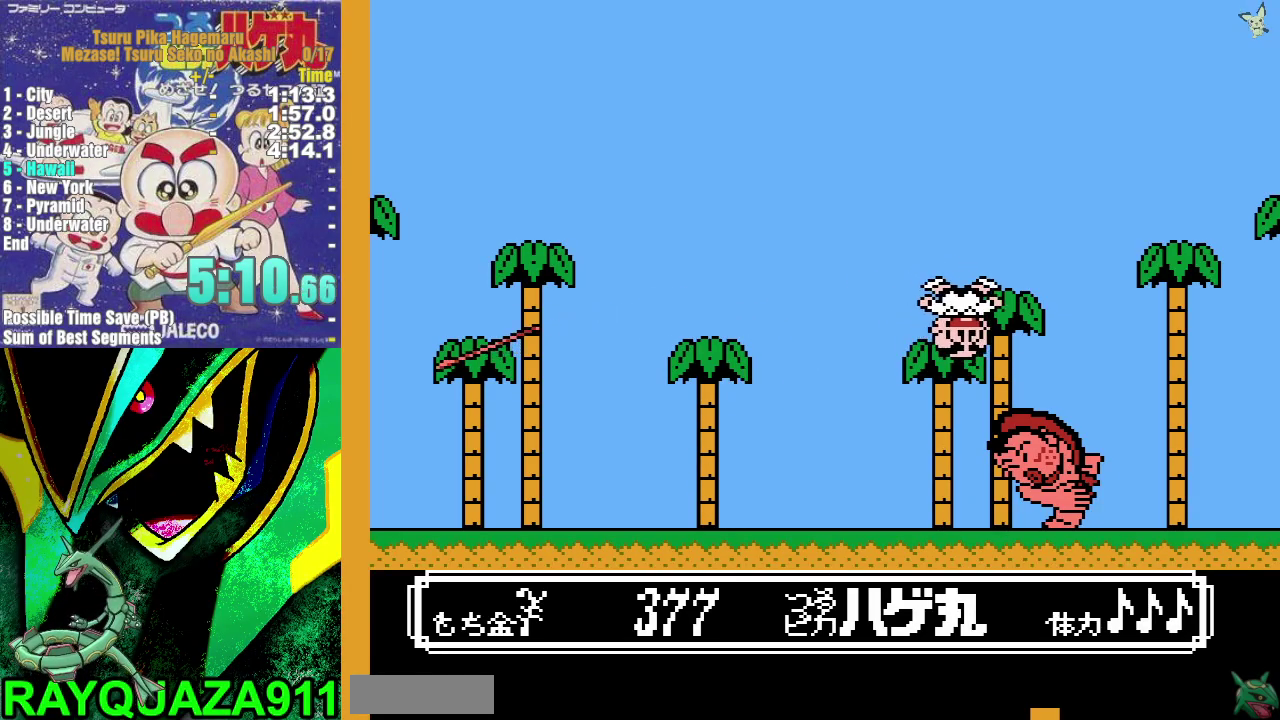
{"buttons": ["B"], "events": [[233, "DPAD_LEFT", "up"]]}
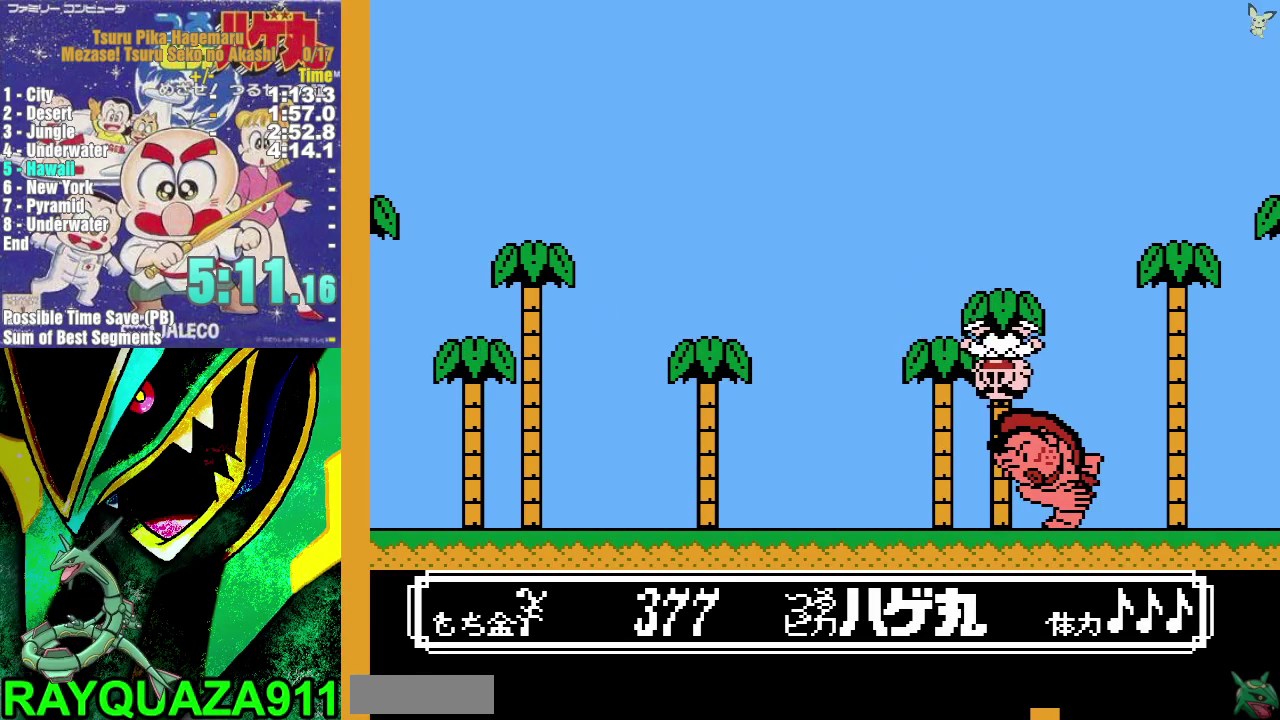
{"buttons": ["B", "DPAD_LEFT"], "events": [[450, "DPAD_LEFT", "down"]]}
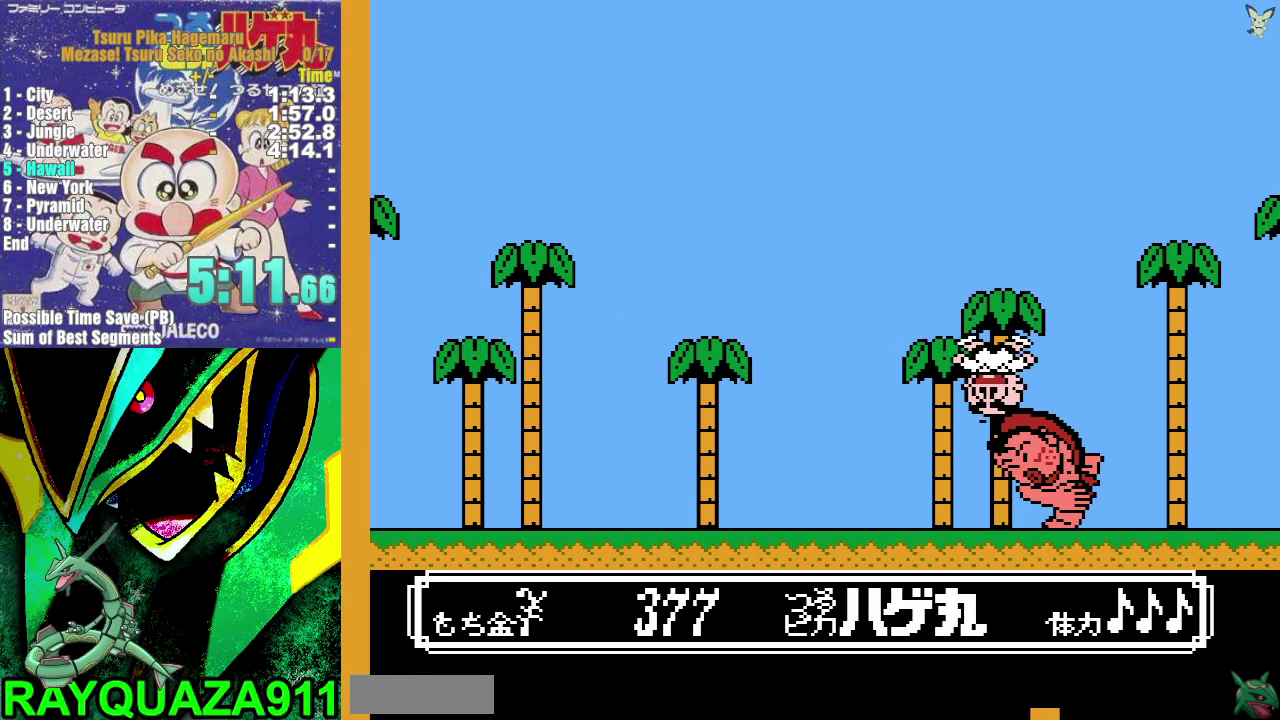
{"buttons": ["DPAD_LEFT"], "events": [[317, "B", "up"]]}
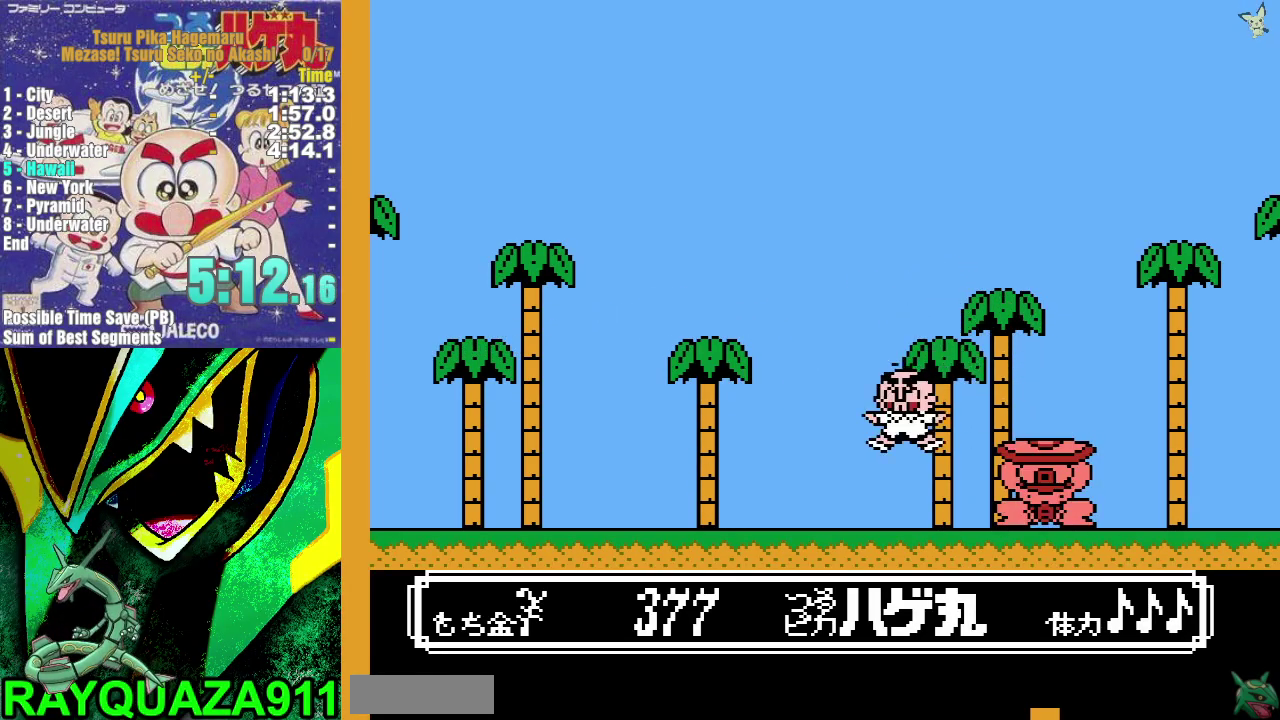
{"buttons": ["DPAD_LEFT"], "events": []}
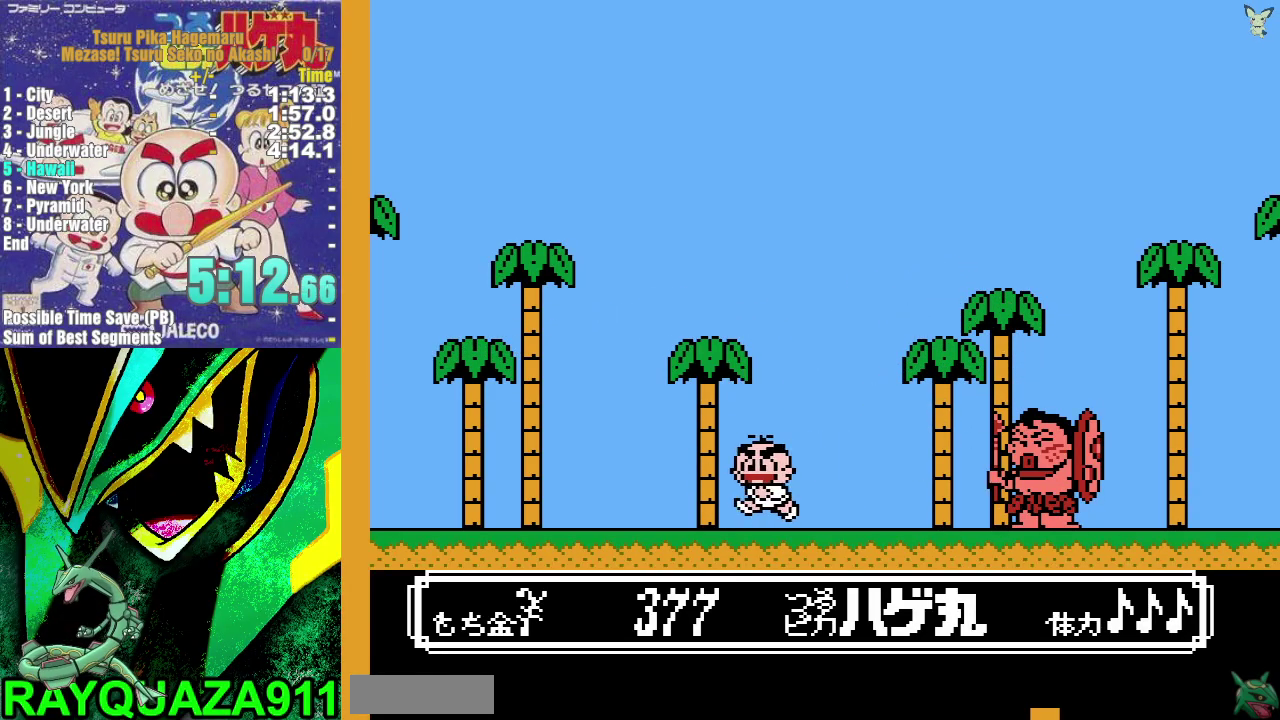
{"buttons": ["DPAD_RIGHT"], "events": [[83, "DPAD_LEFT", "up"], [350, "DPAD_RIGHT", "down"]]}
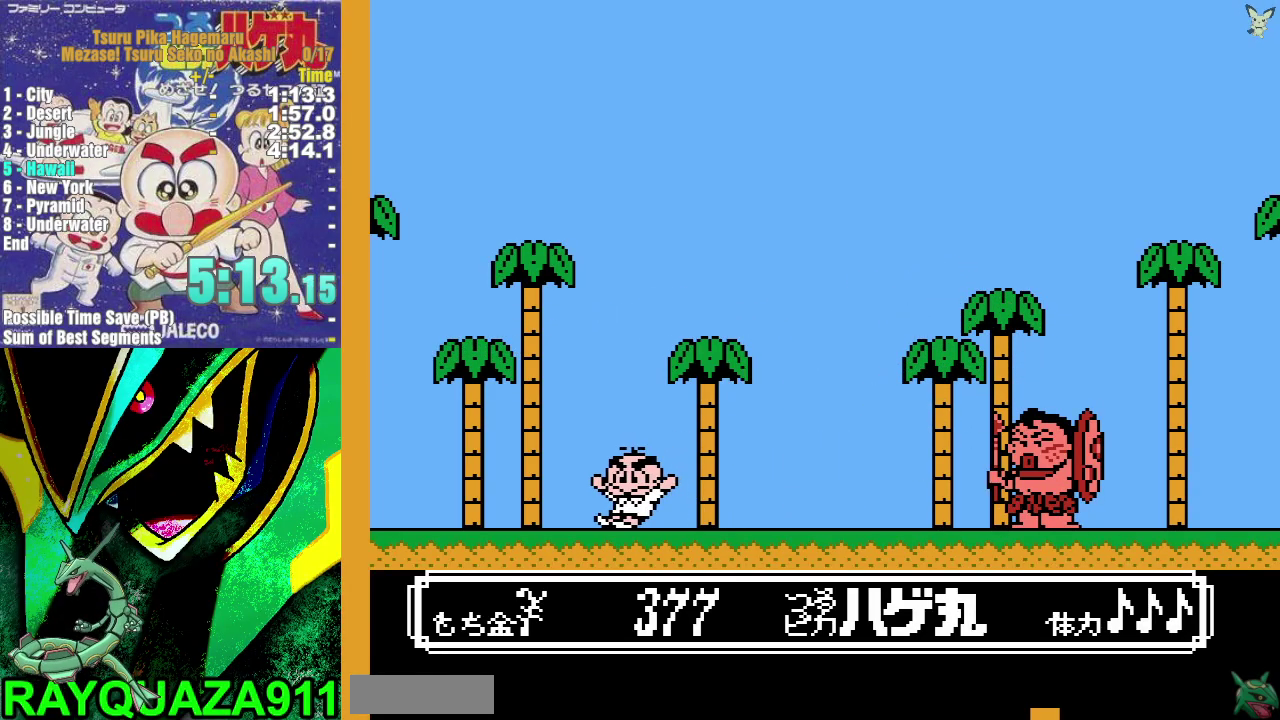
{"buttons": [], "events": [[33, "DPAD_RIGHT", "up"]]}
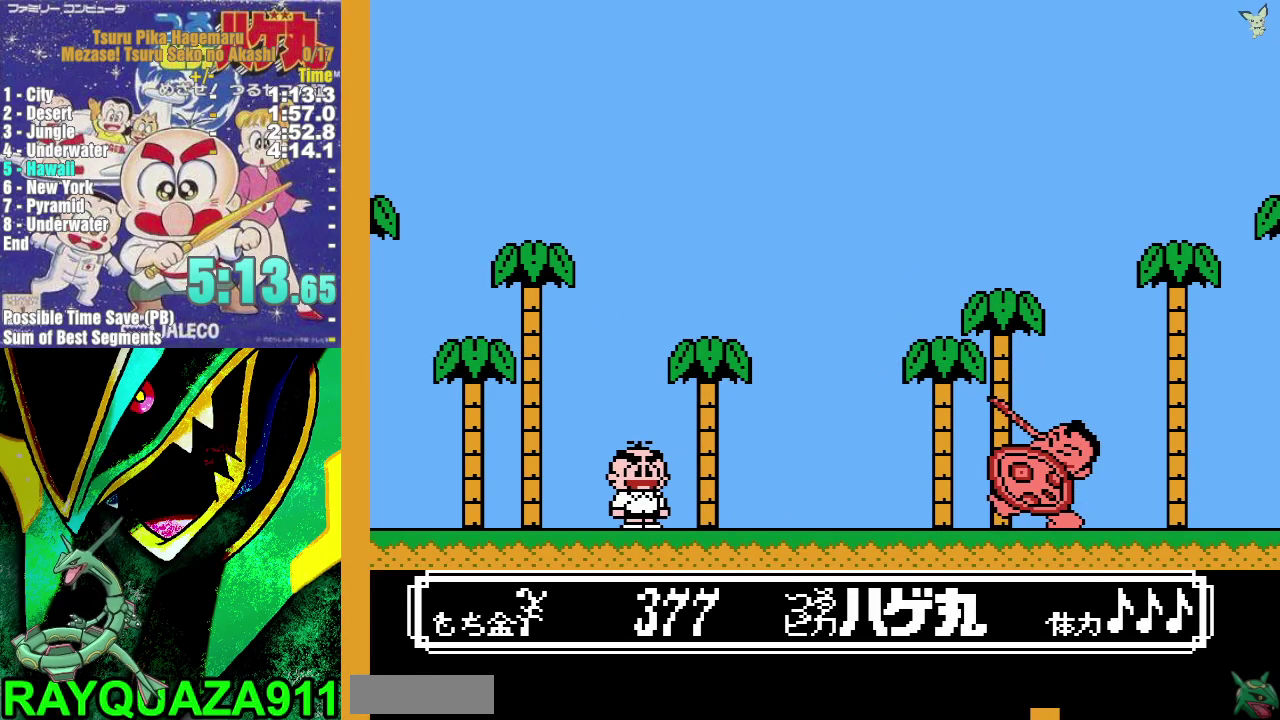
{"buttons": ["DPAD_RIGHT"], "events": [[483, "DPAD_RIGHT", "down"]]}
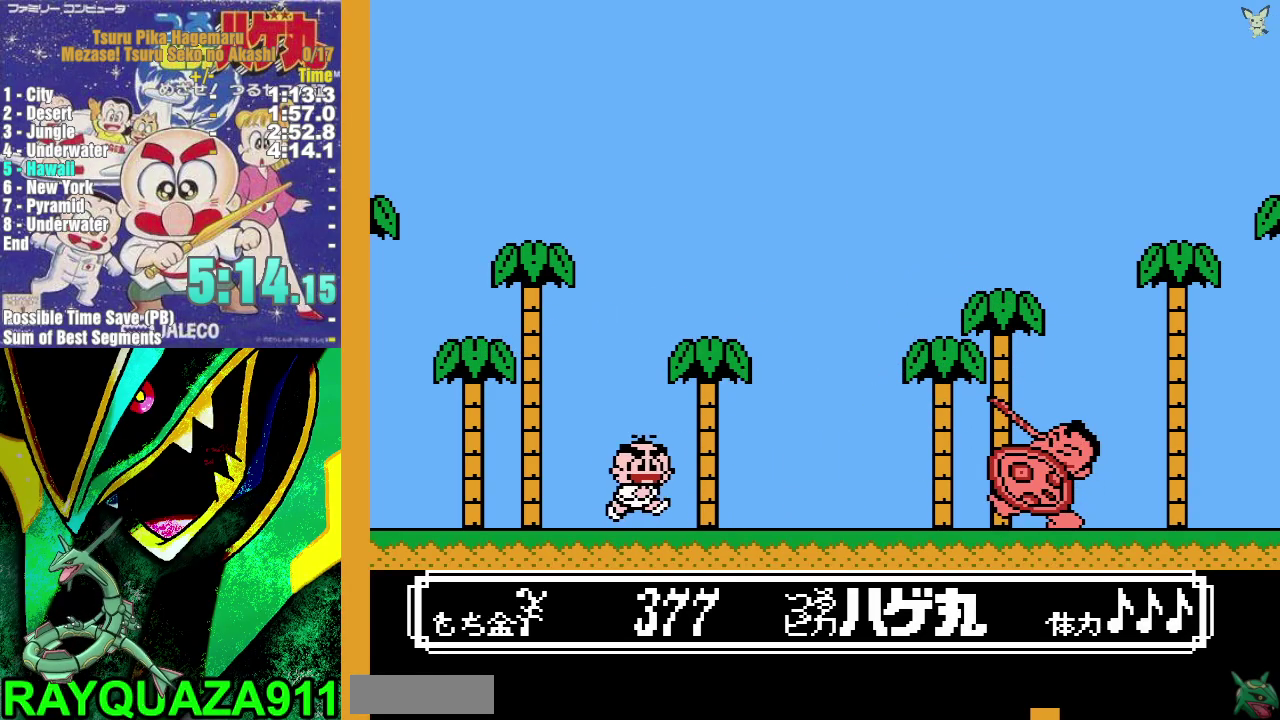
{"buttons": ["DPAD_RIGHT"], "events": []}
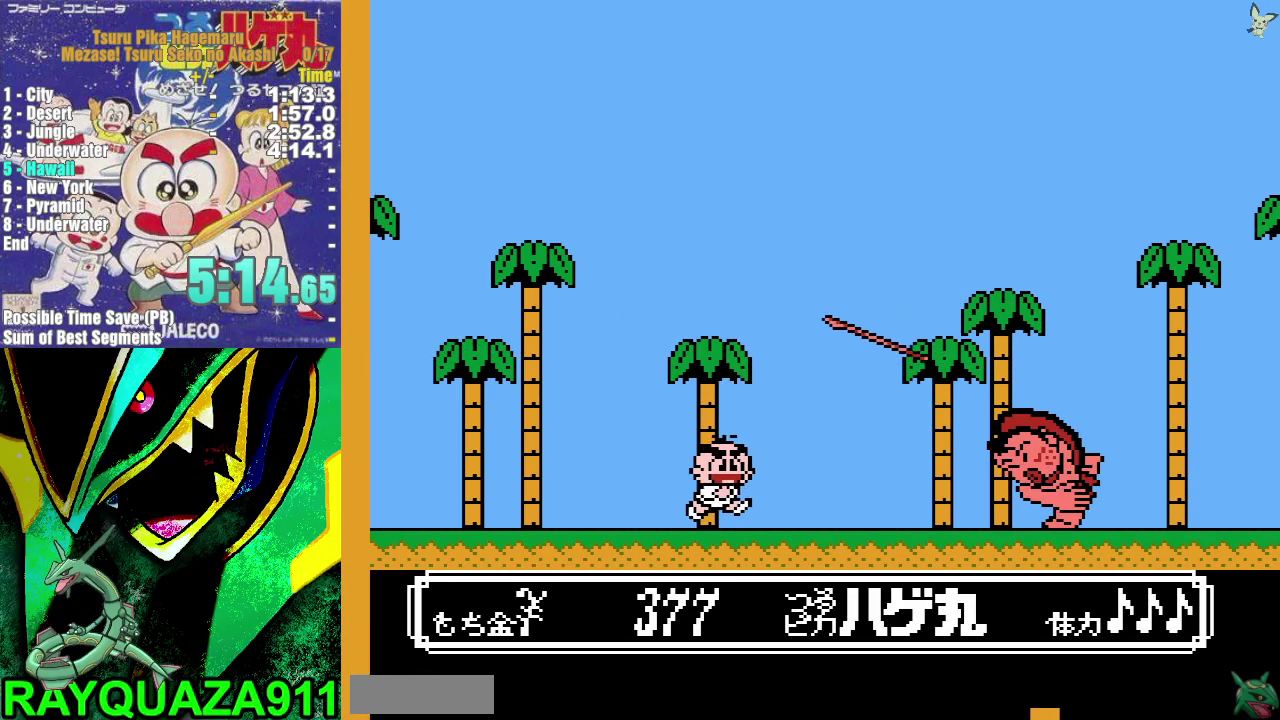
{"buttons": ["DPAD_RIGHT"], "events": [[317, "A", "down"], [467, "A", "up"]]}
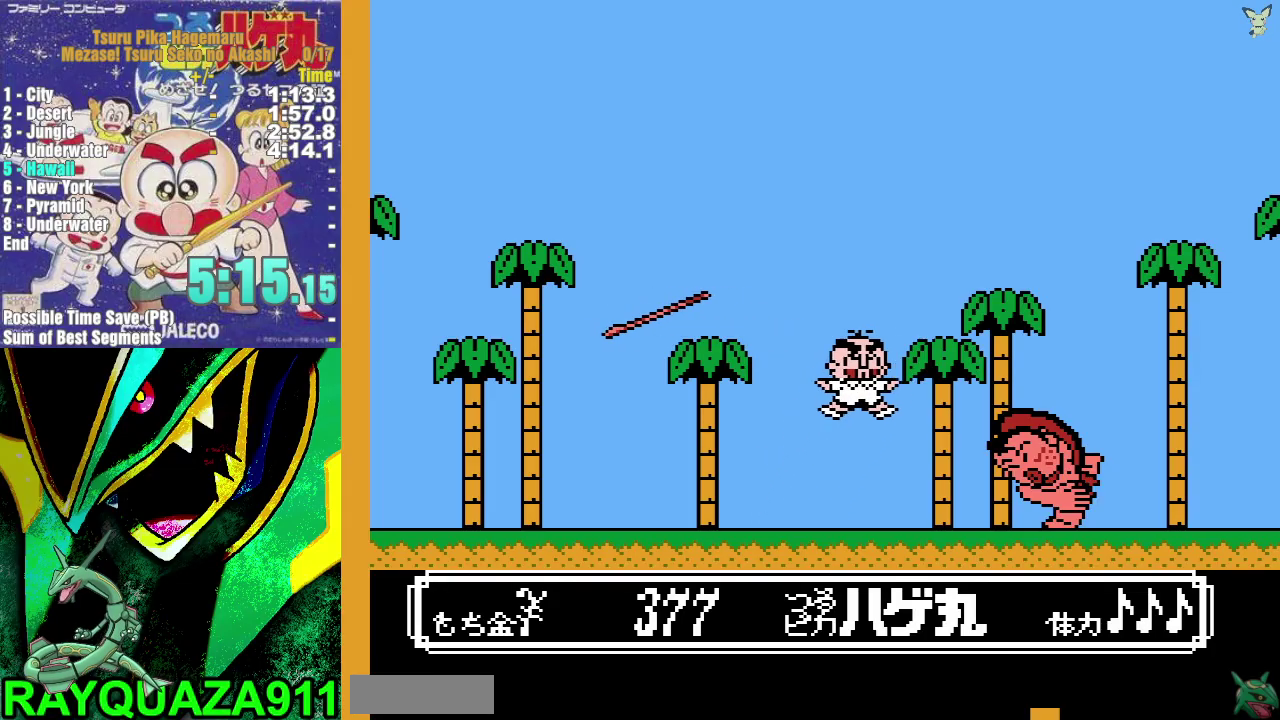
{"buttons": ["B", "DPAD_LEFT"], "events": [[117, "B", "down"], [200, "DPAD_RIGHT", "up"], [317, "DPAD_LEFT", "down"]]}
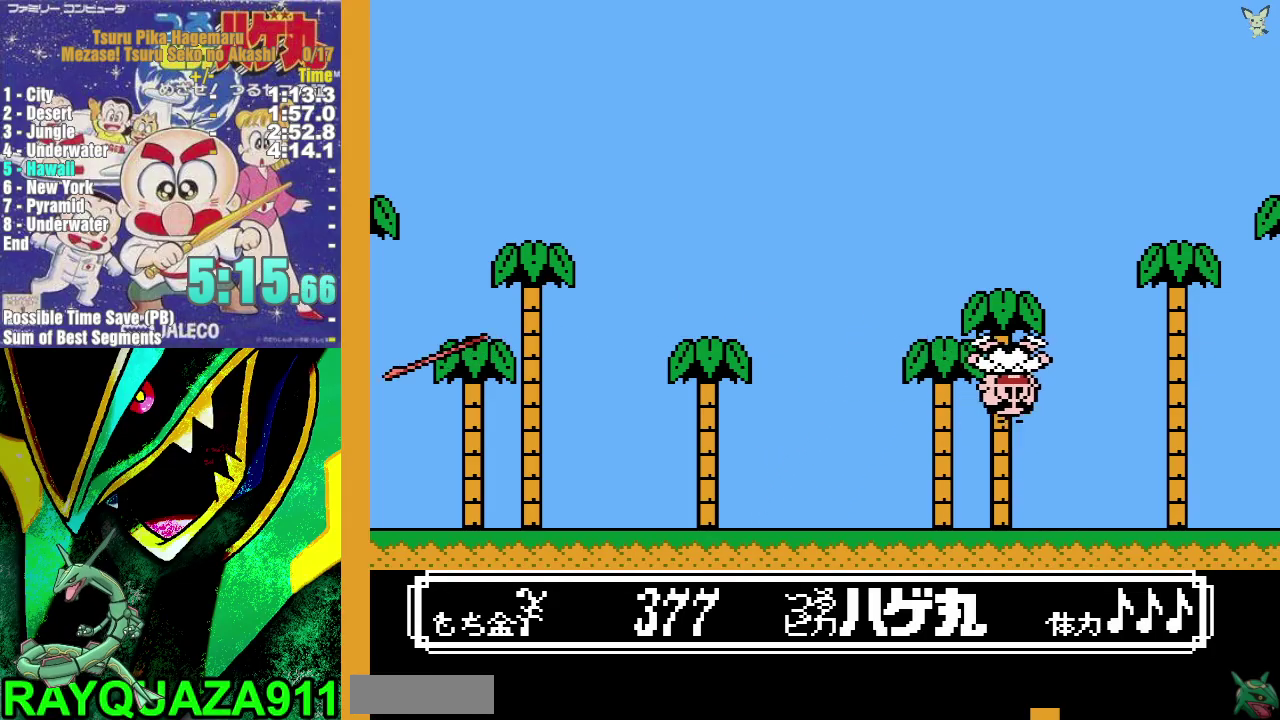
{"buttons": ["B"], "events": [[133, "DPAD_LEFT", "up"], [217, "DPAD_LEFT", "down"], [333, "DPAD_LEFT", "up"]]}
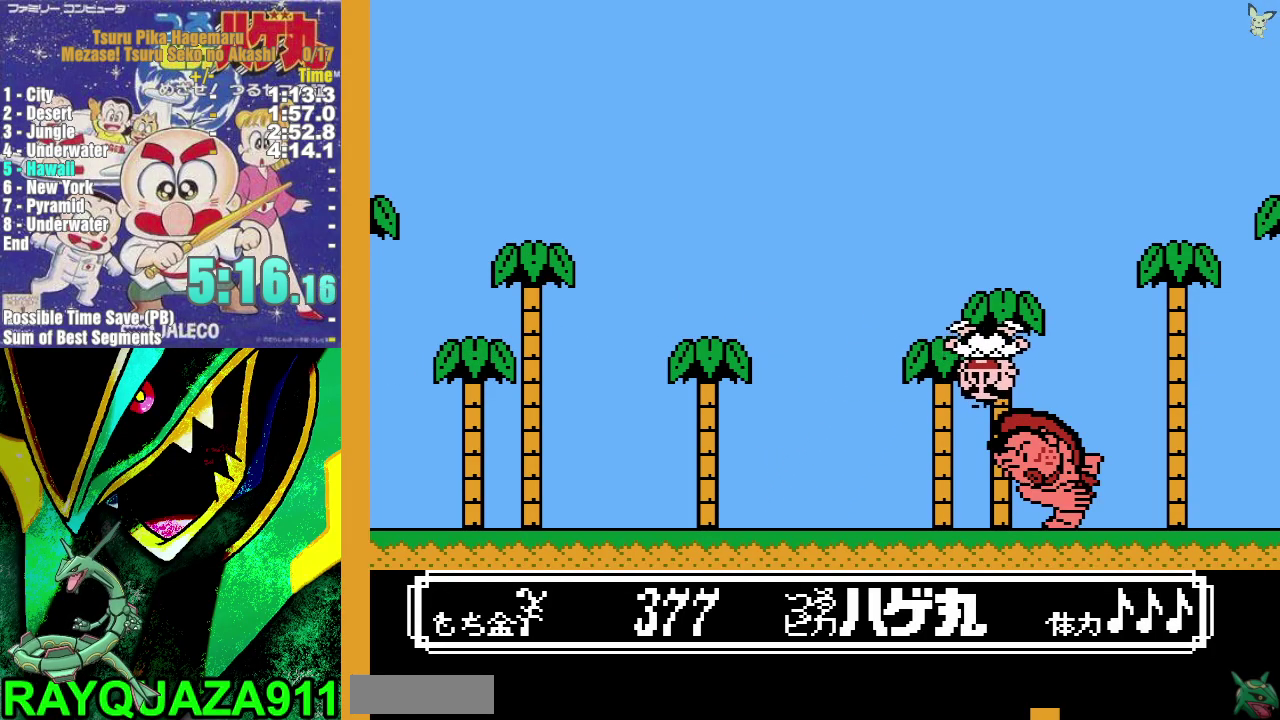
{"buttons": ["B", "DPAD_LEFT"], "events": [[150, "DPAD_LEFT", "down"]]}
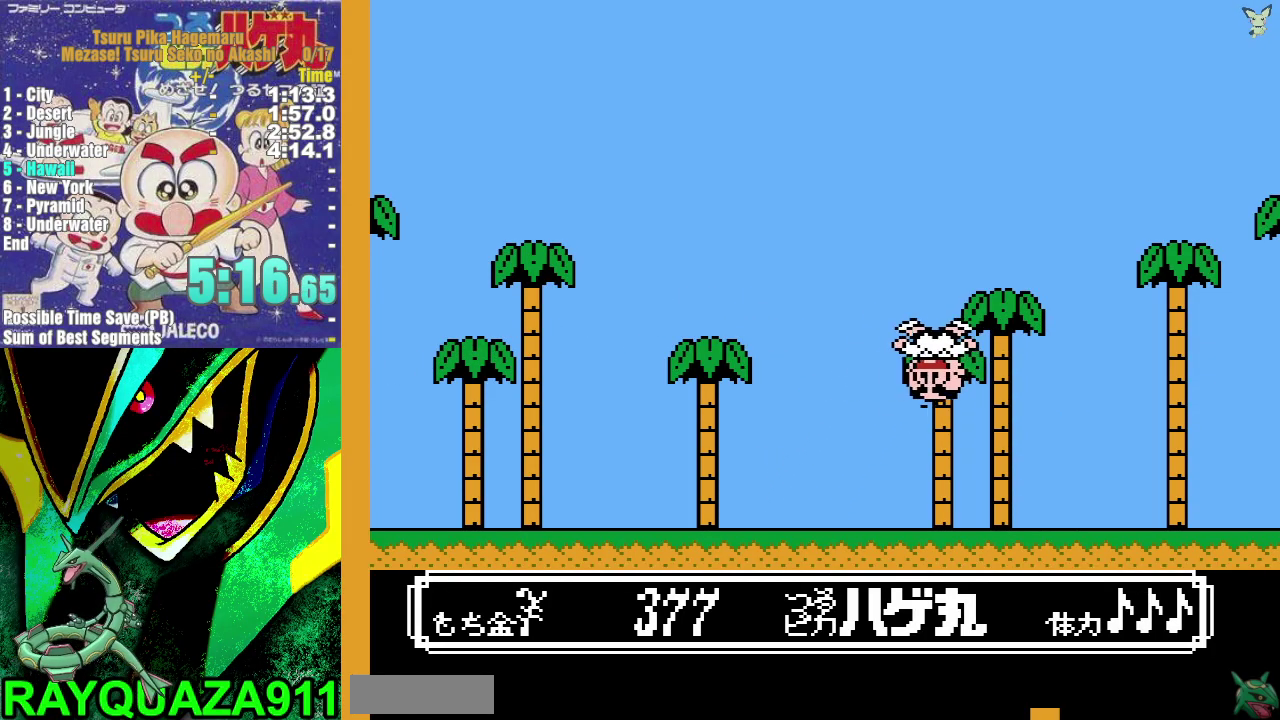
{"buttons": ["DPAD_LEFT"], "events": [[67, "B", "up"]]}
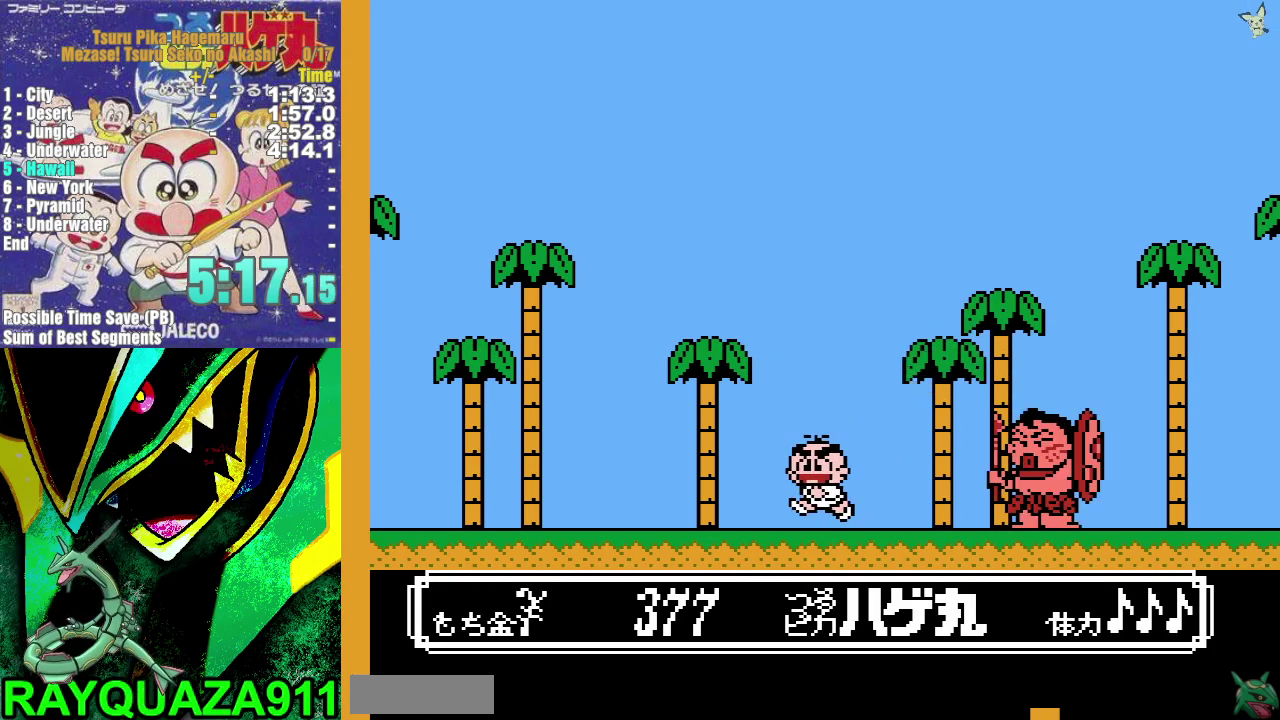
{"buttons": ["DPAD_RIGHT"], "events": [[317, "DPAD_LEFT", "up"], [500, "DPAD_RIGHT", "down"]]}
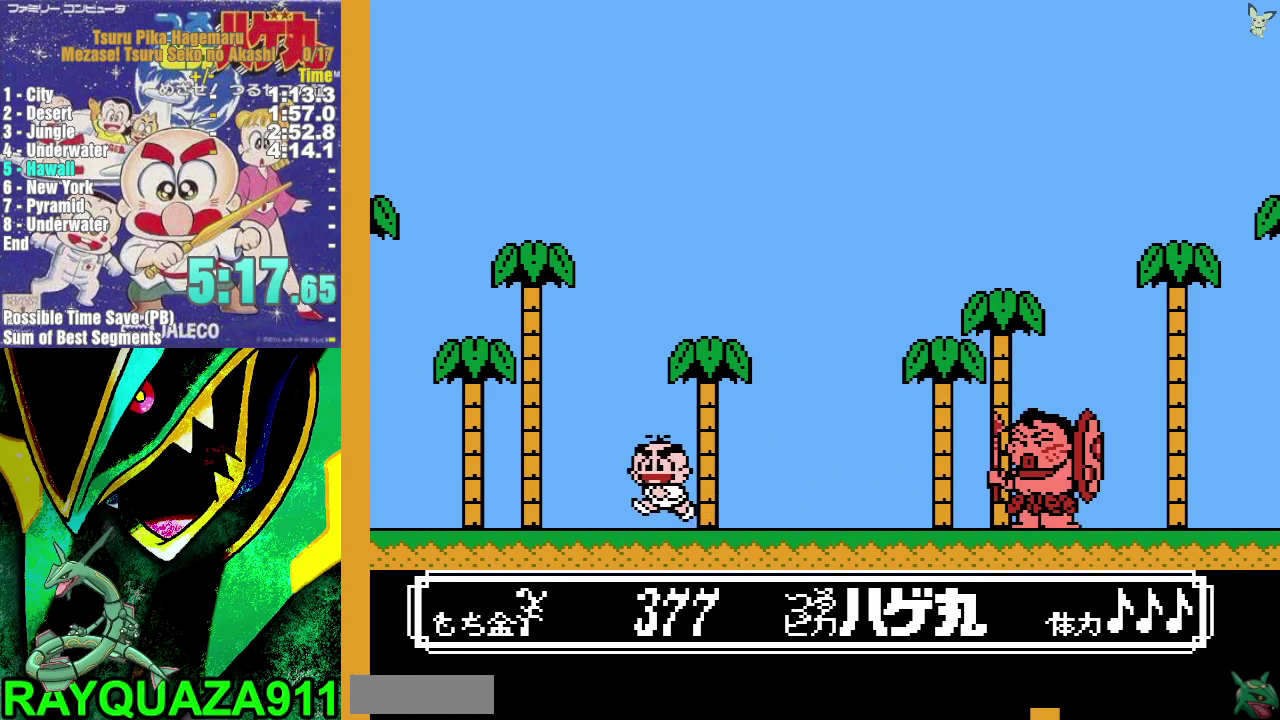
{"buttons": [], "events": [[150, "DPAD_RIGHT", "up"], [300, "DPAD_RIGHT", "down"], [367, "DPAD_RIGHT", "up"]]}
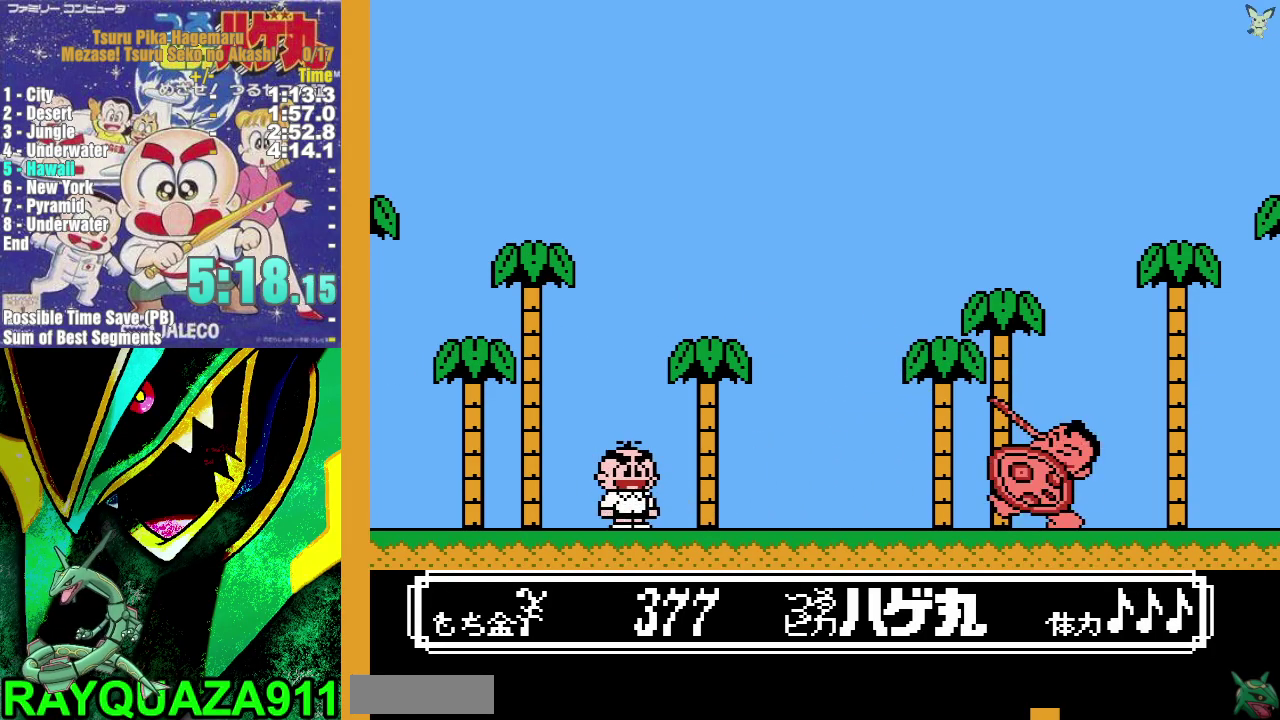
{"buttons": ["DPAD_RIGHT"], "events": [[417, "DPAD_RIGHT", "down"]]}
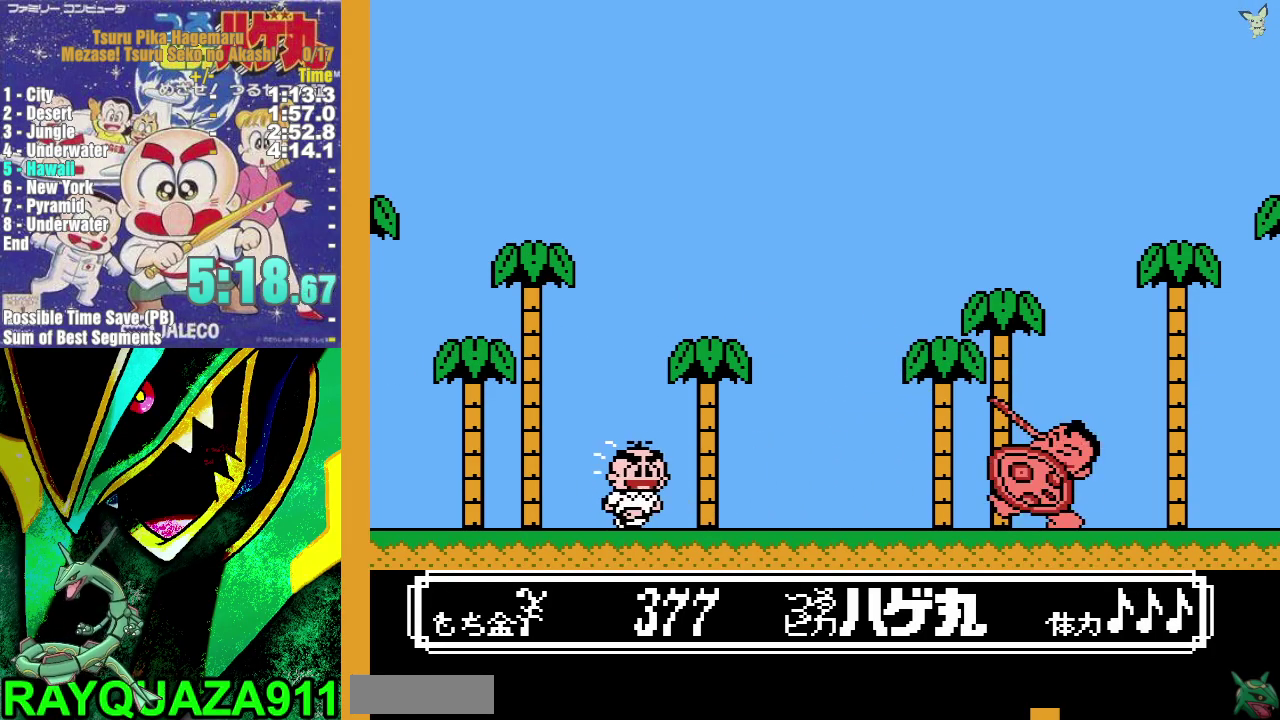
{"buttons": ["DPAD_RIGHT"], "events": []}